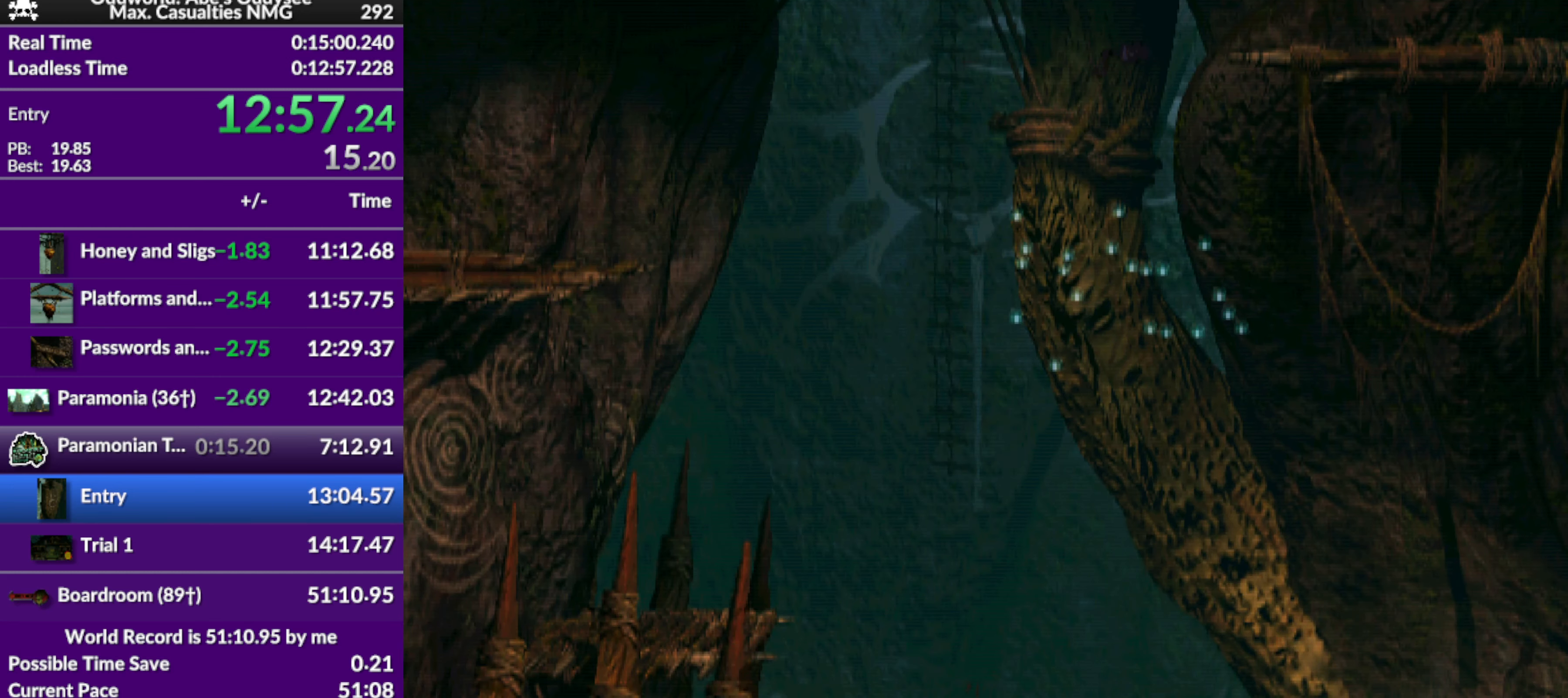
Gameplay with a controller (PlayStation layout); each line is a JSON object with the inputs held at the frame after it. "events" lists button and stick changes between this image and that frame as [ms after this image, input, new state], when the widget could be followed in between. Not read: right_stick.
{"buttons": ["R2", "DPAD_RIGHT"], "left_stick": "center", "events": []}
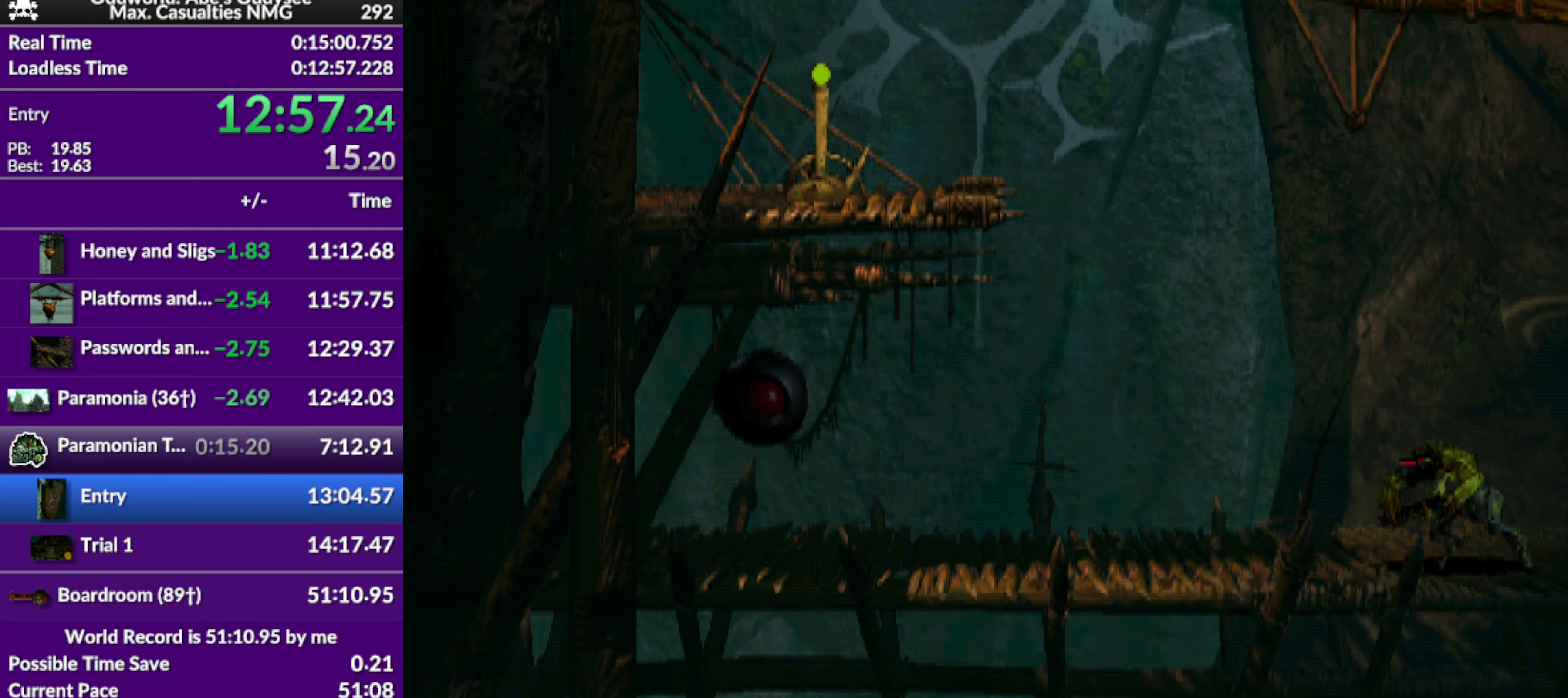
{"buttons": ["TRIANGLE"], "left_stick": "center", "events": [[366, "DPAD_RIGHT", "up"], [466, "R2", "up"], [466, "TRIANGLE", "down"]]}
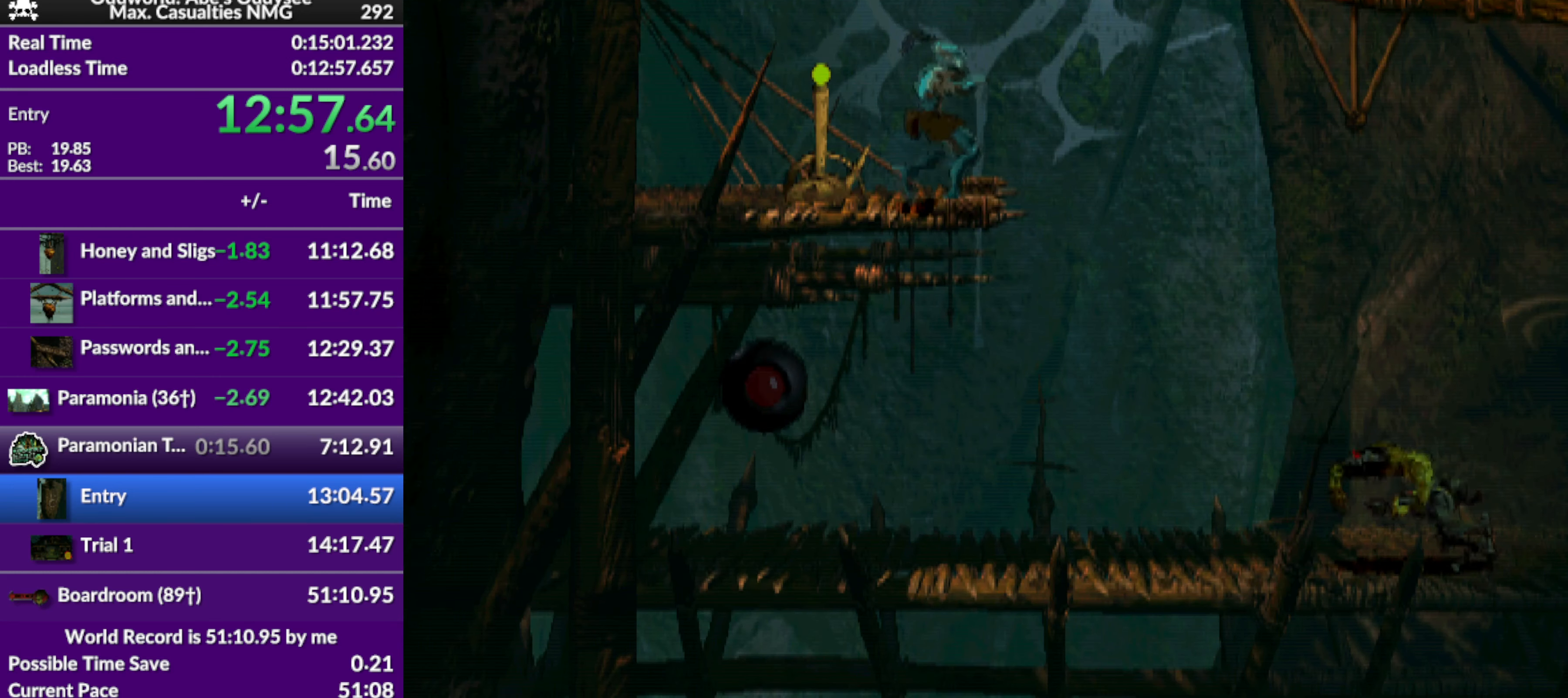
{"buttons": ["R1", "DPAD_RIGHT"], "left_stick": "center", "events": [[366, "TRIANGLE", "up"], [466, "DPAD_RIGHT", "down"], [500, "R1", "down"]]}
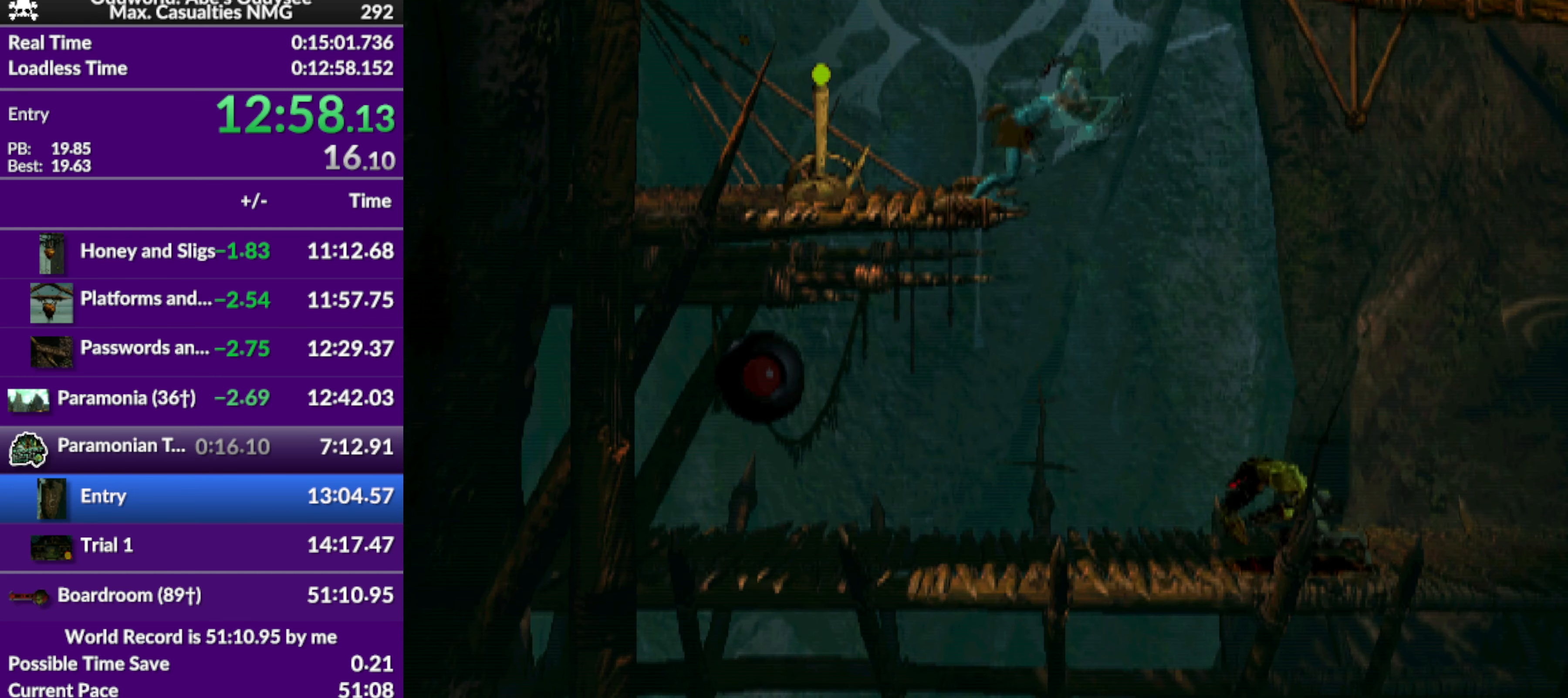
{"buttons": ["R1", "DPAD_RIGHT"], "left_stick": "center", "events": []}
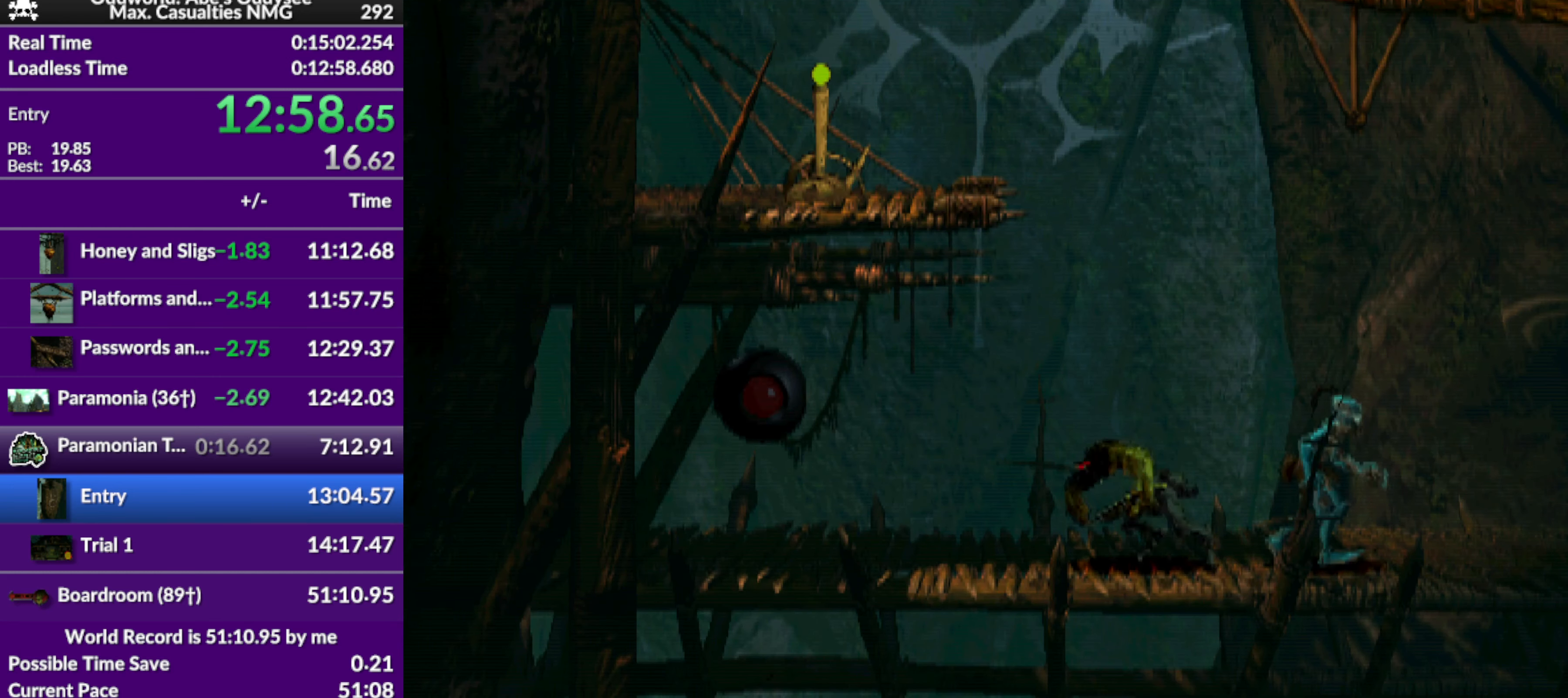
{"buttons": ["R1", "DPAD_RIGHT"], "left_stick": "center", "events": []}
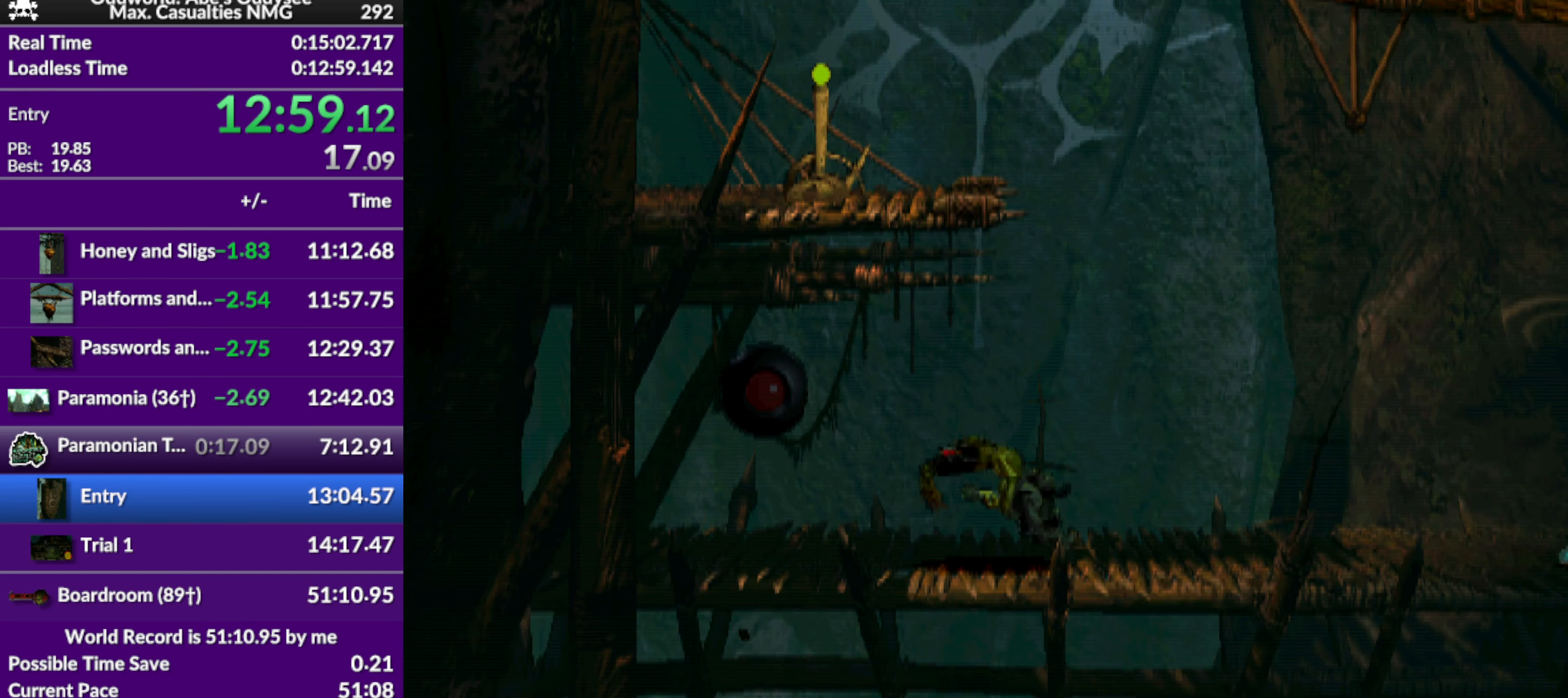
{"buttons": ["R1", "DPAD_RIGHT"], "left_stick": "center", "events": []}
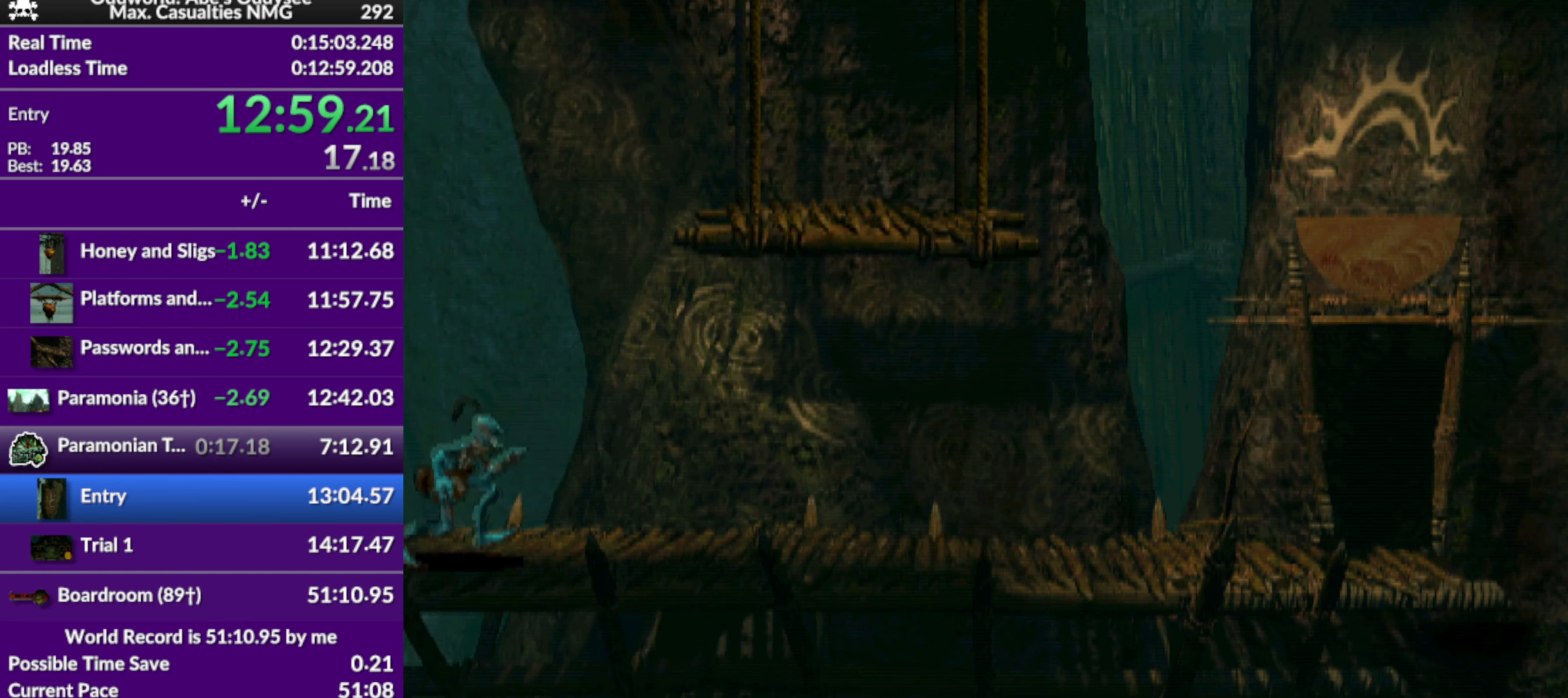
{"buttons": ["R1", "DPAD_RIGHT"], "left_stick": "center", "events": []}
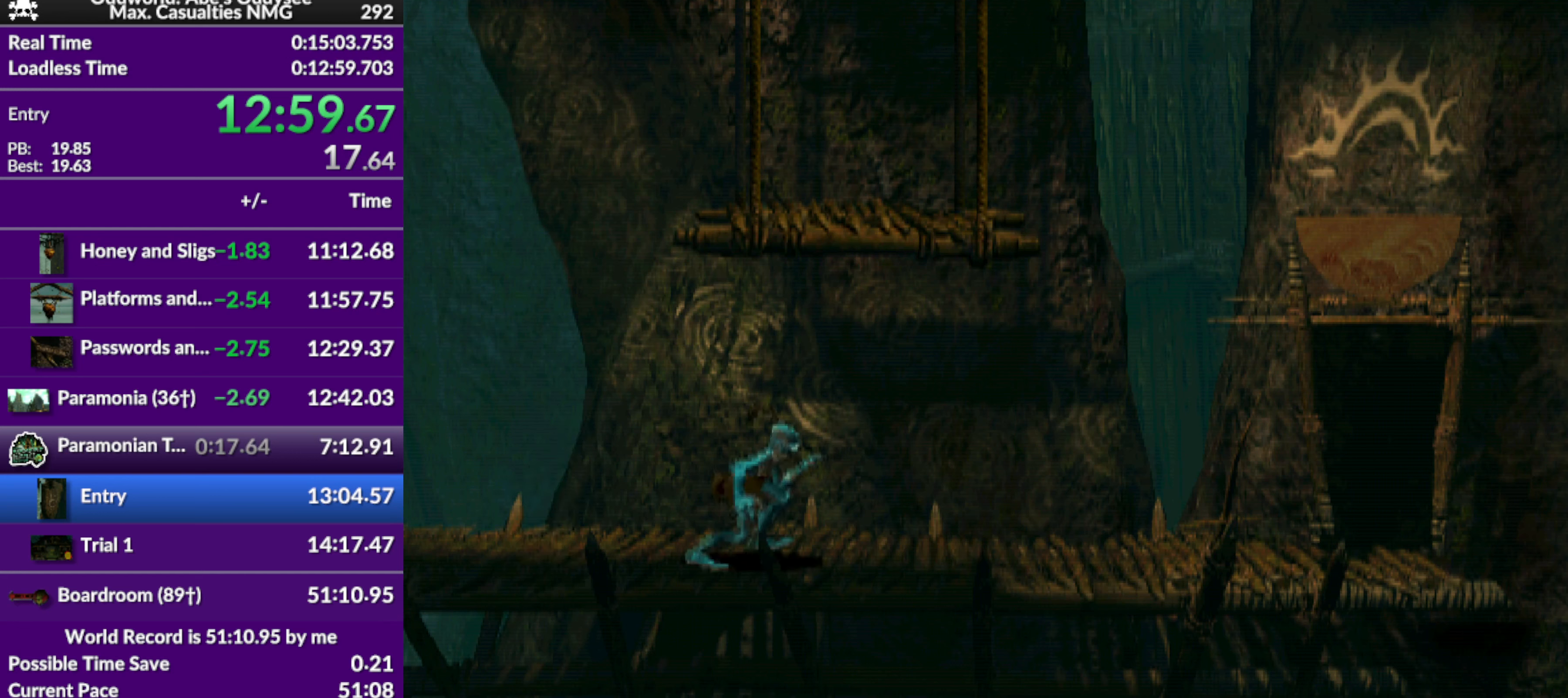
{"buttons": ["R1", "DPAD_RIGHT"], "left_stick": "center", "events": []}
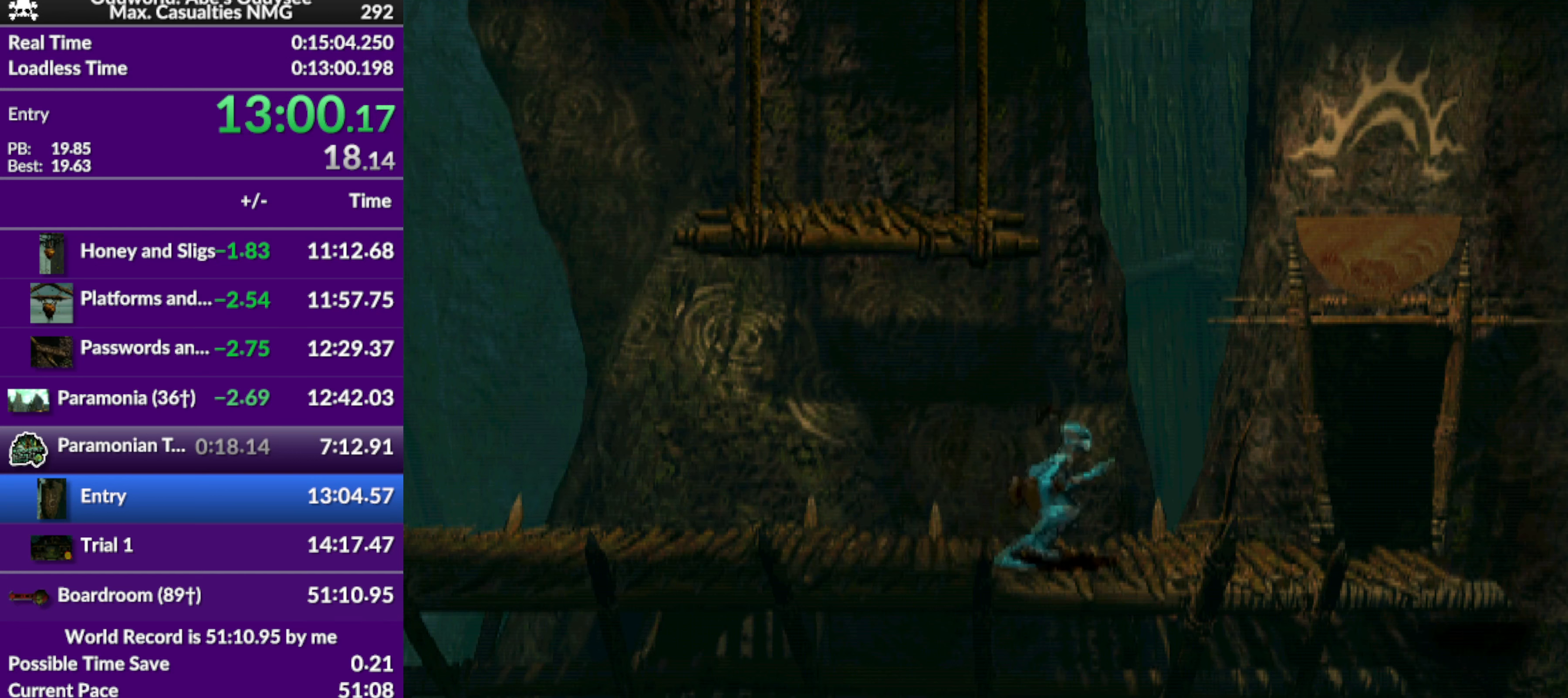
{"buttons": ["DPAD_UP"], "left_stick": "center", "events": [[200, "DPAD_RIGHT", "up"], [234, "R1", "up"], [367, "DPAD_UP", "down"]]}
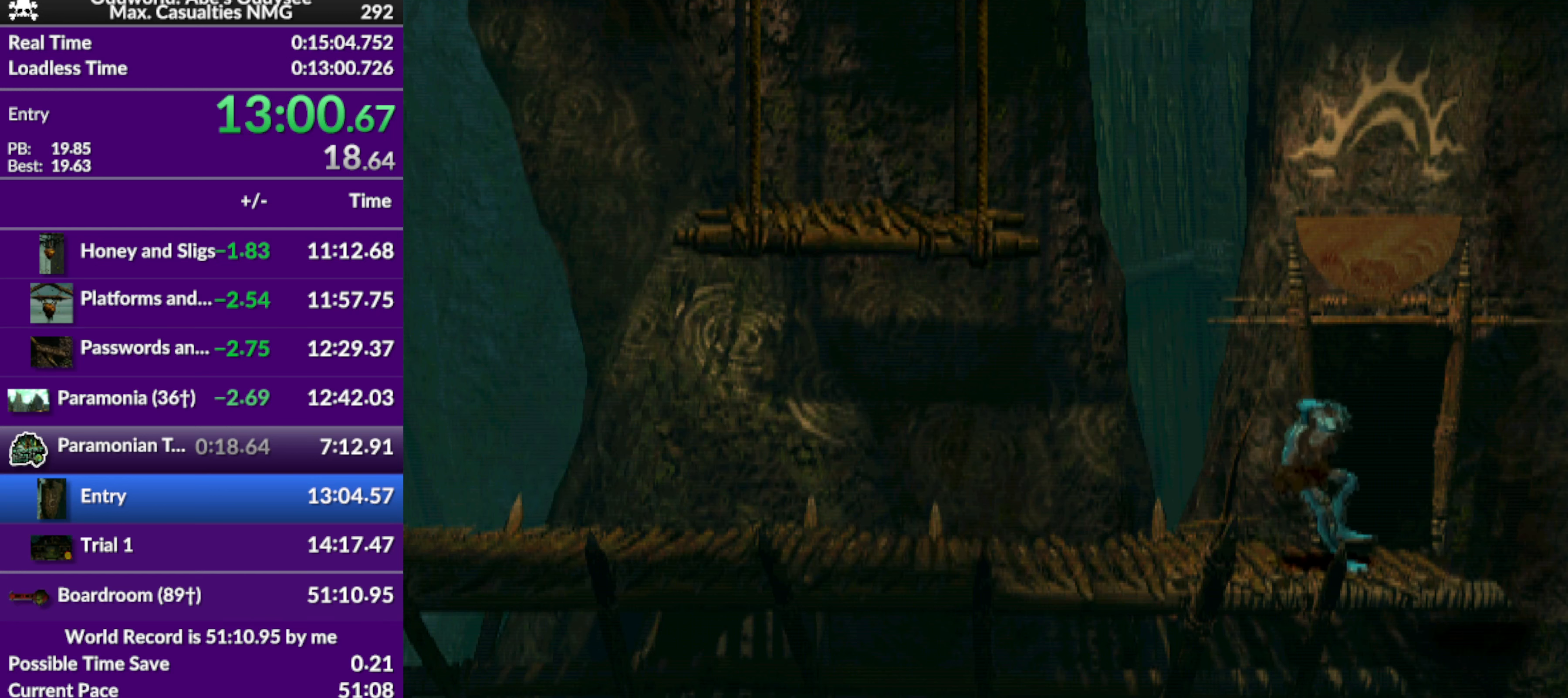
{"buttons": ["CROSS"], "left_stick": "center", "events": [[267, "CROSS", "down"], [334, "DPAD_UP", "up"]]}
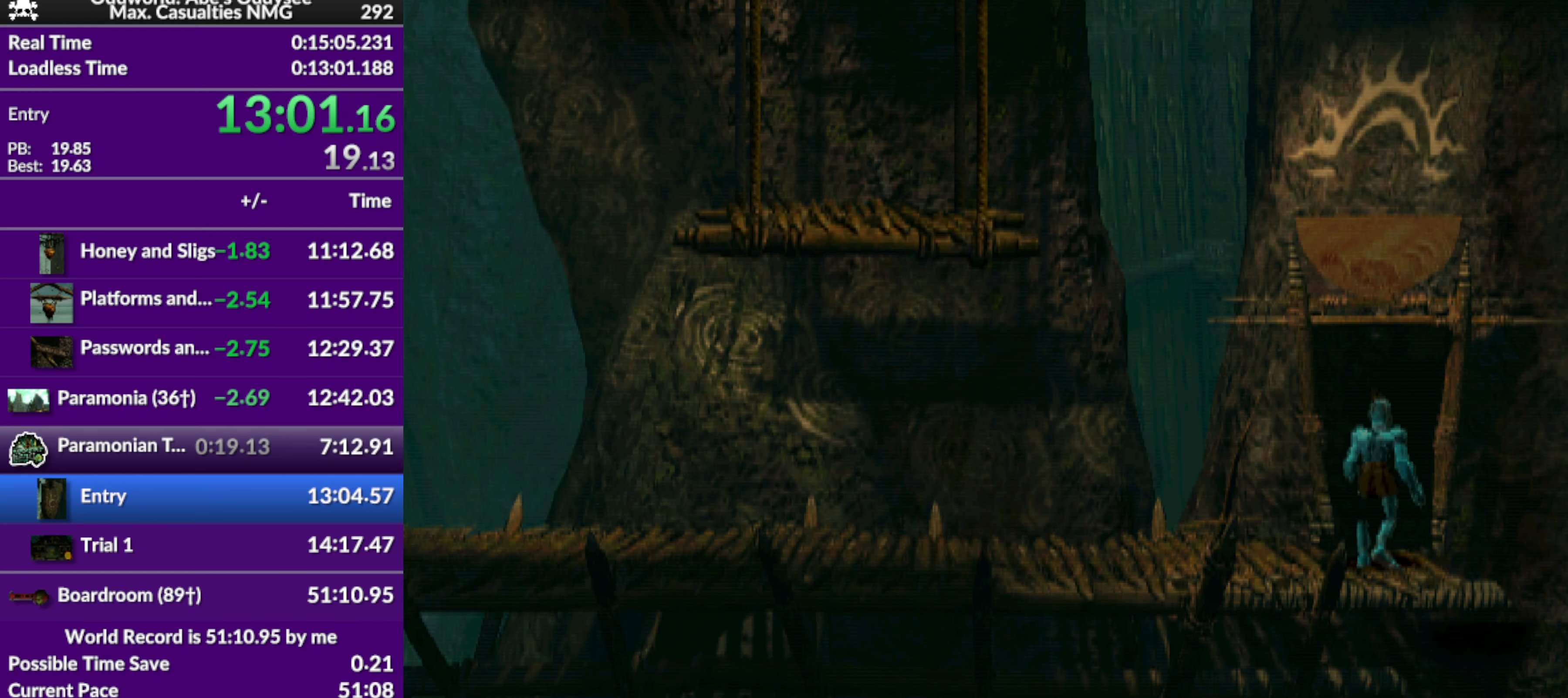
{"buttons": ["CROSS"], "left_stick": "center", "events": []}
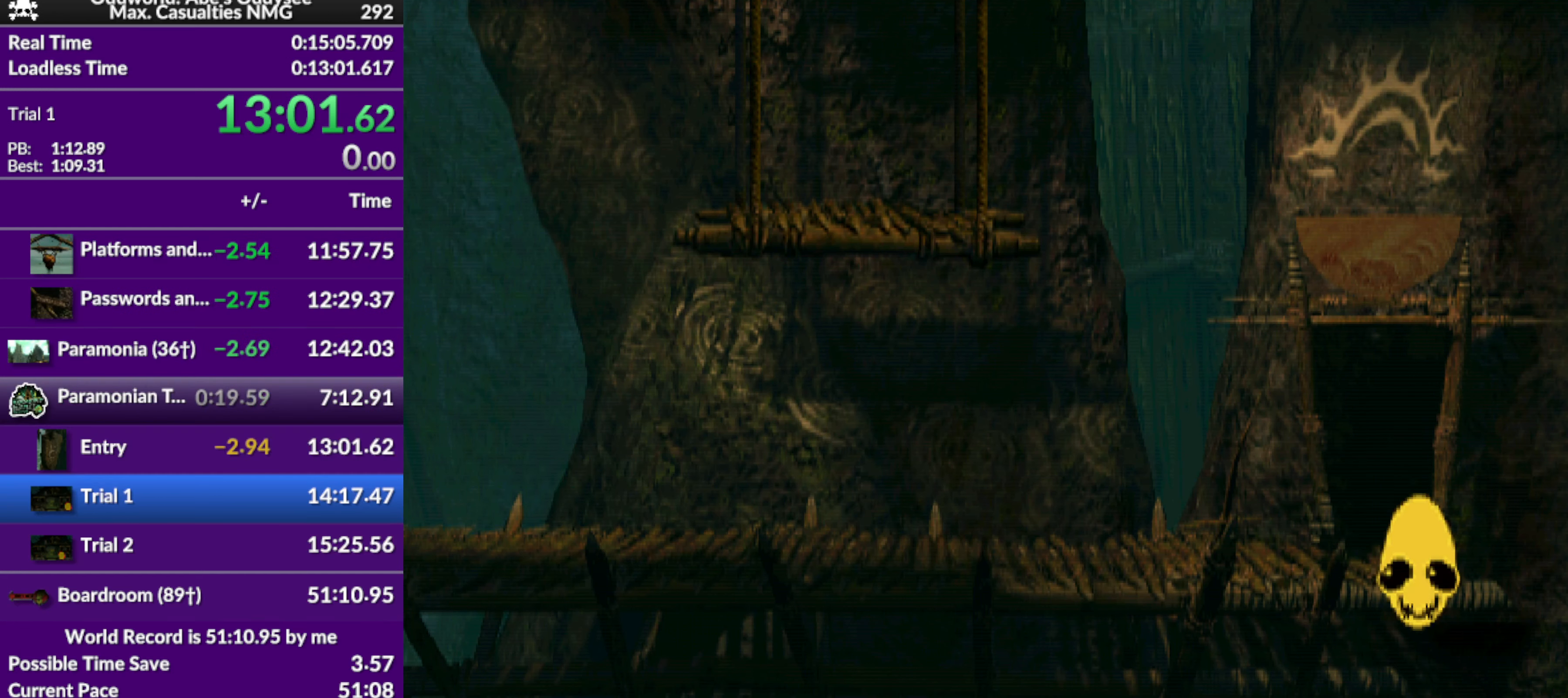
{"buttons": ["CROSS"], "left_stick": "center", "events": []}
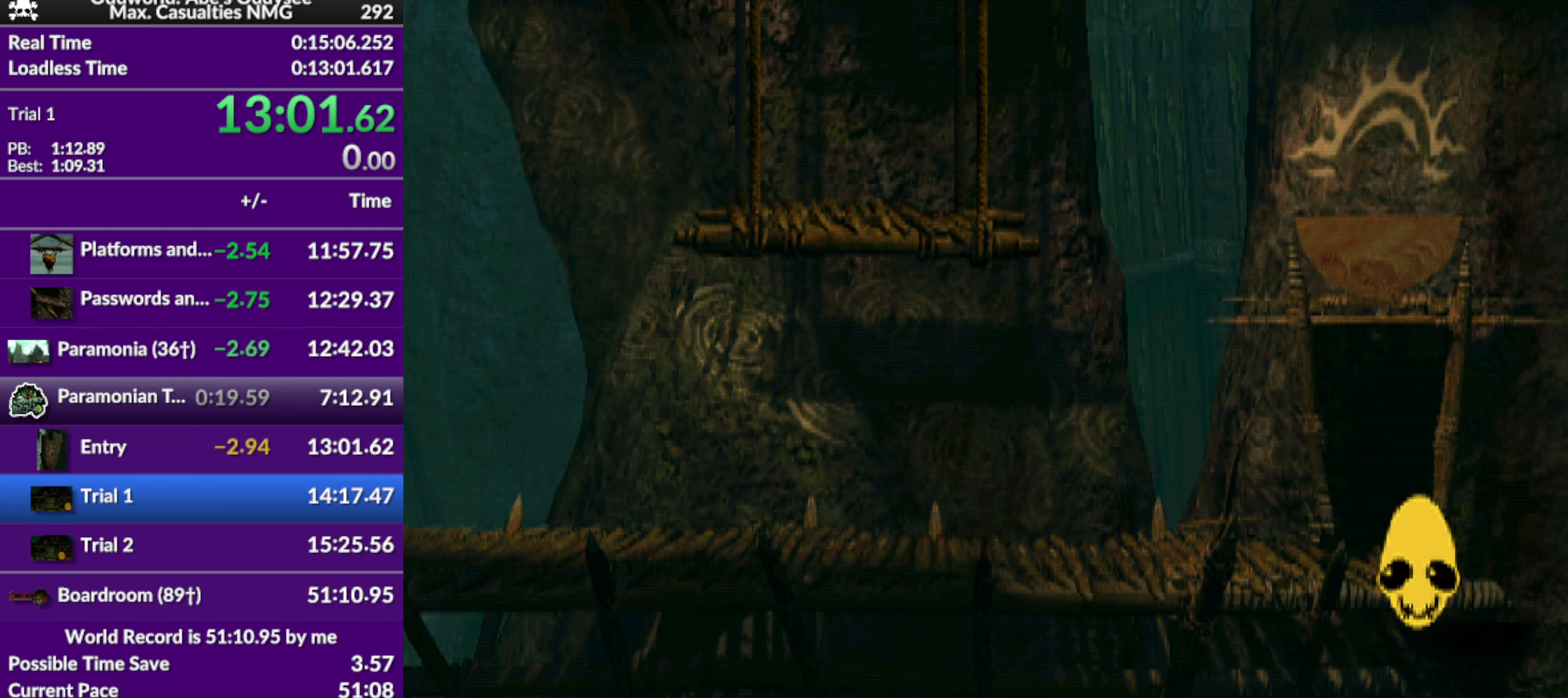
{"buttons": ["CROSS"], "left_stick": "center", "events": []}
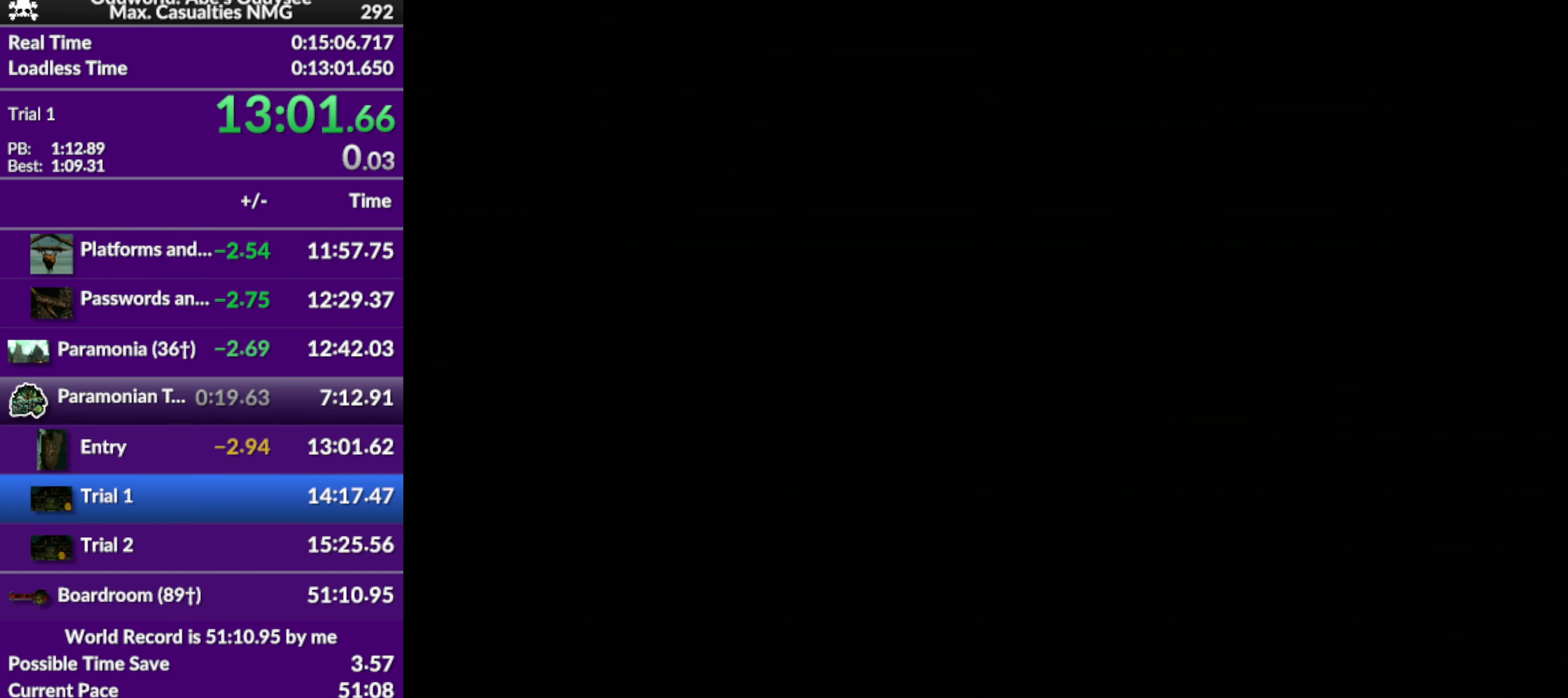
{"buttons": ["CROSS"], "left_stick": "center", "events": []}
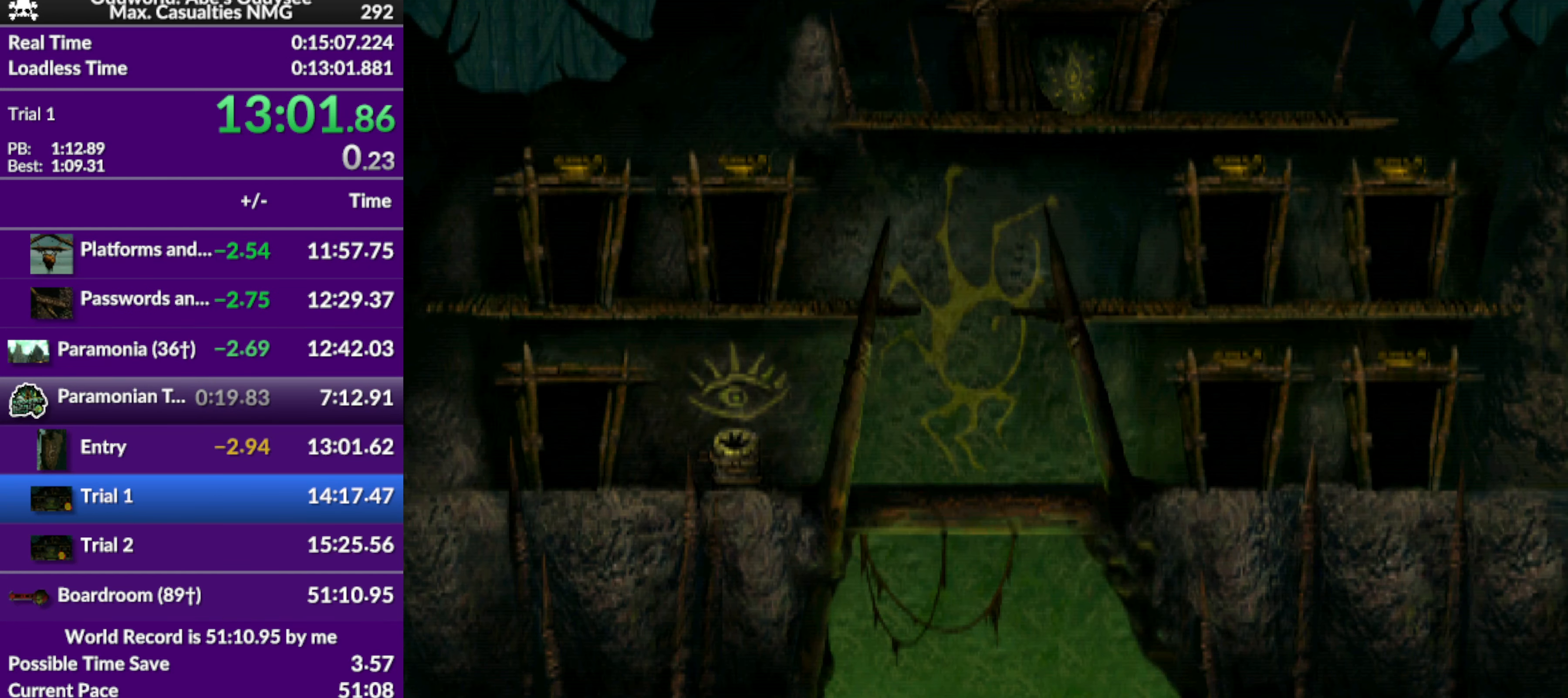
{"buttons": ["R1", "DPAD_RIGHT"], "left_stick": "center", "events": [[267, "CROSS", "up"], [467, "DPAD_RIGHT", "down"], [467, "R1", "down"]]}
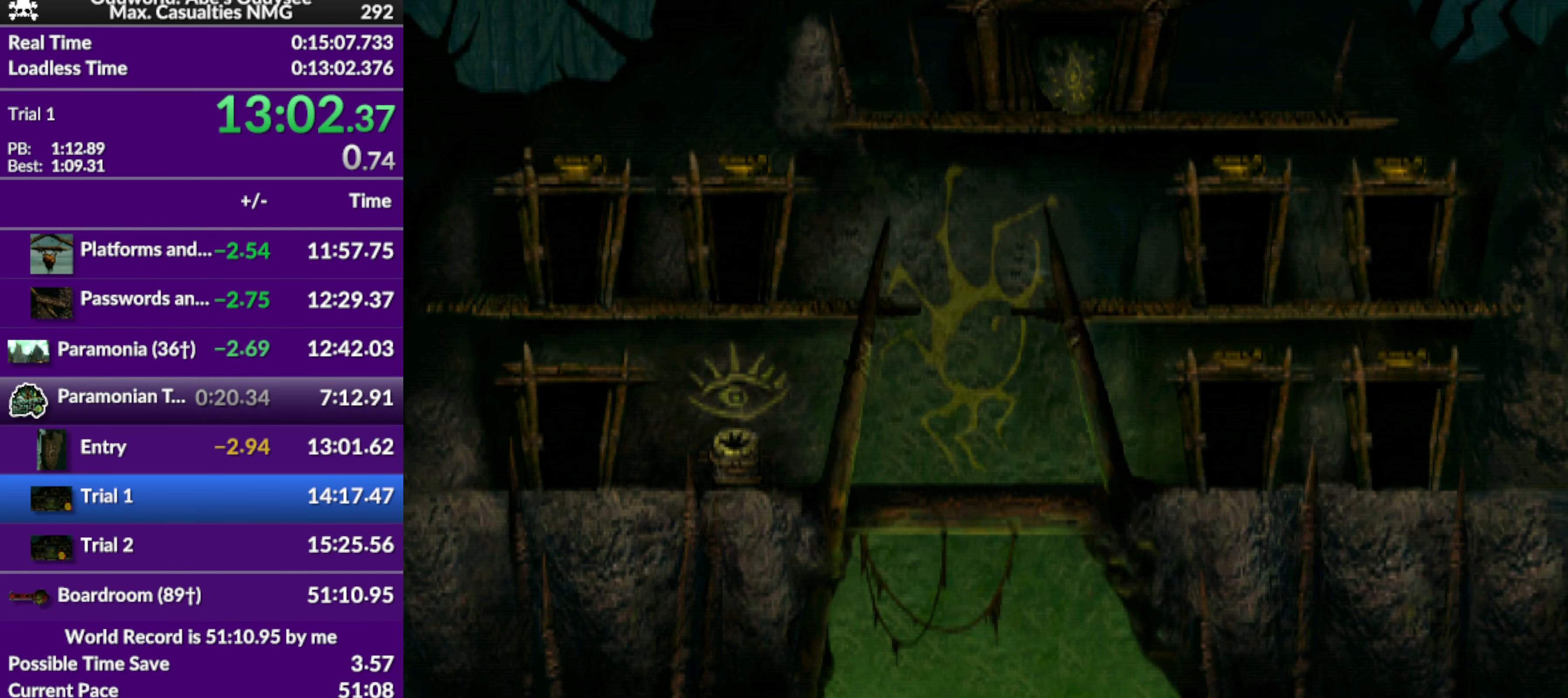
{"buttons": ["R1", "DPAD_RIGHT"], "left_stick": "center", "events": []}
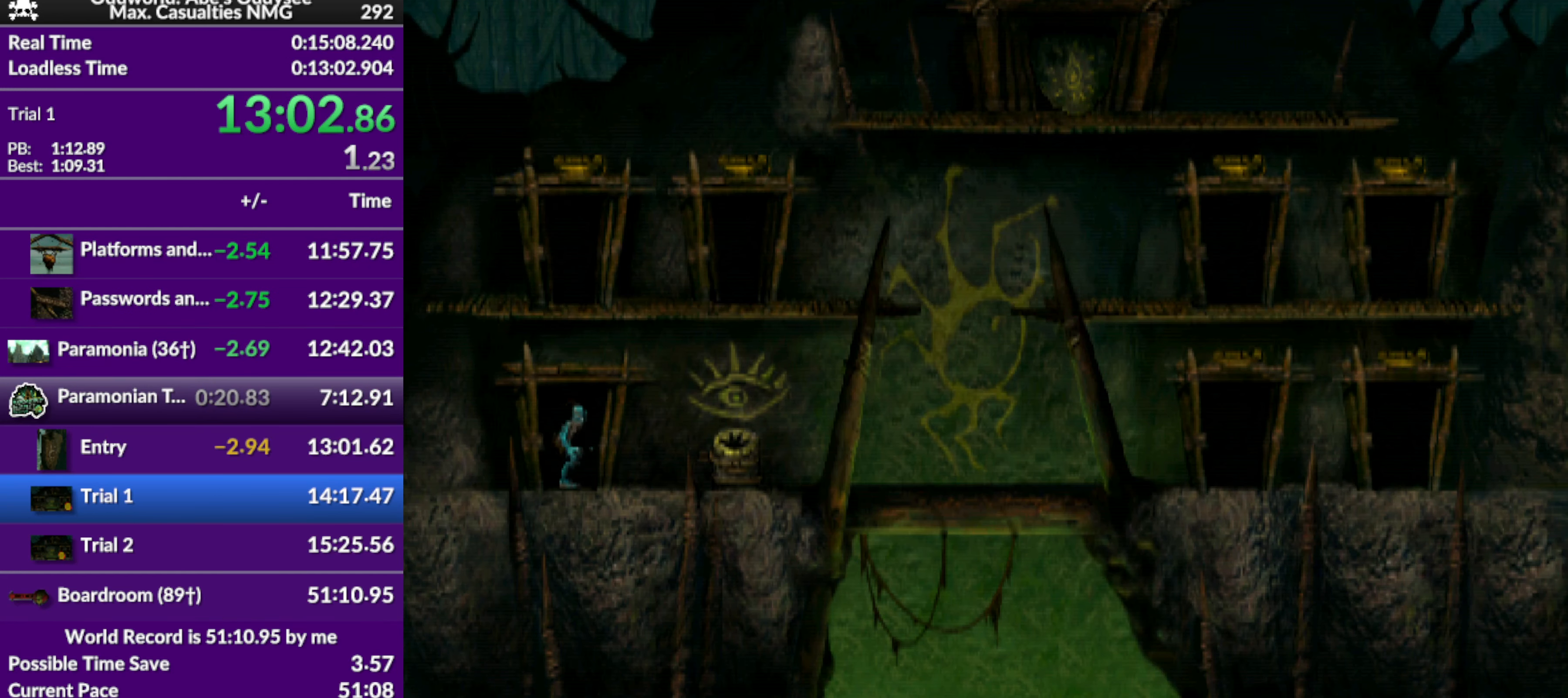
{"buttons": ["R1", "DPAD_RIGHT"], "left_stick": "center", "events": []}
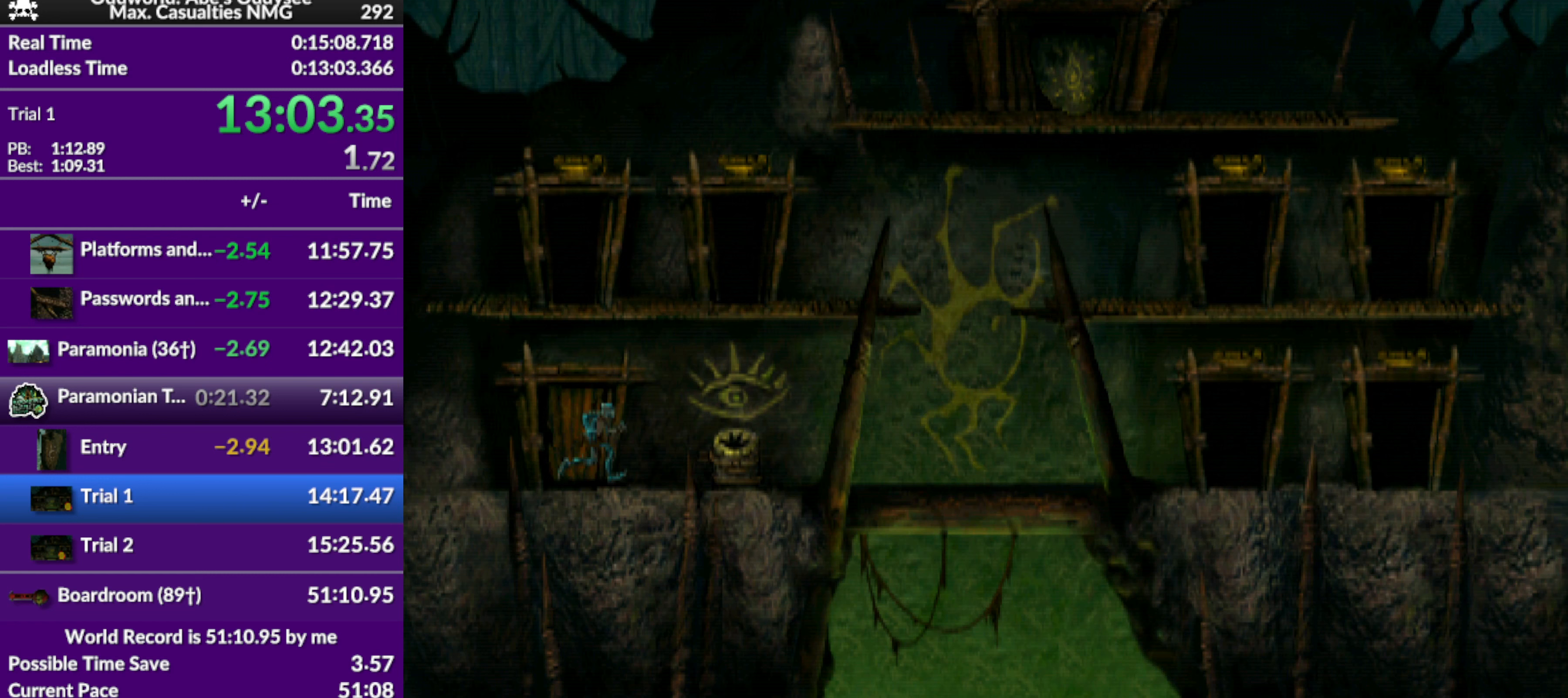
{"buttons": ["R1", "DPAD_RIGHT"], "left_stick": "center", "events": []}
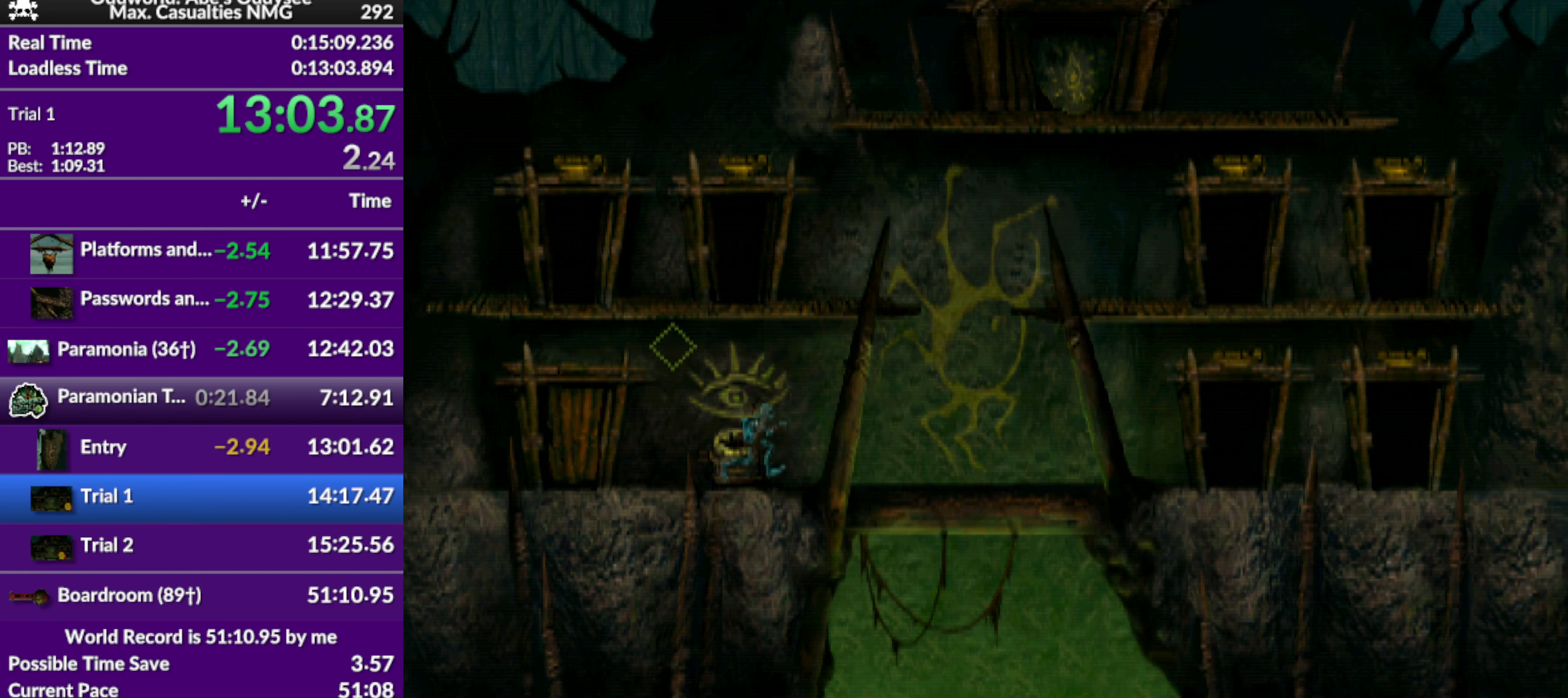
{"buttons": ["R1", "DPAD_RIGHT"], "left_stick": "center", "events": []}
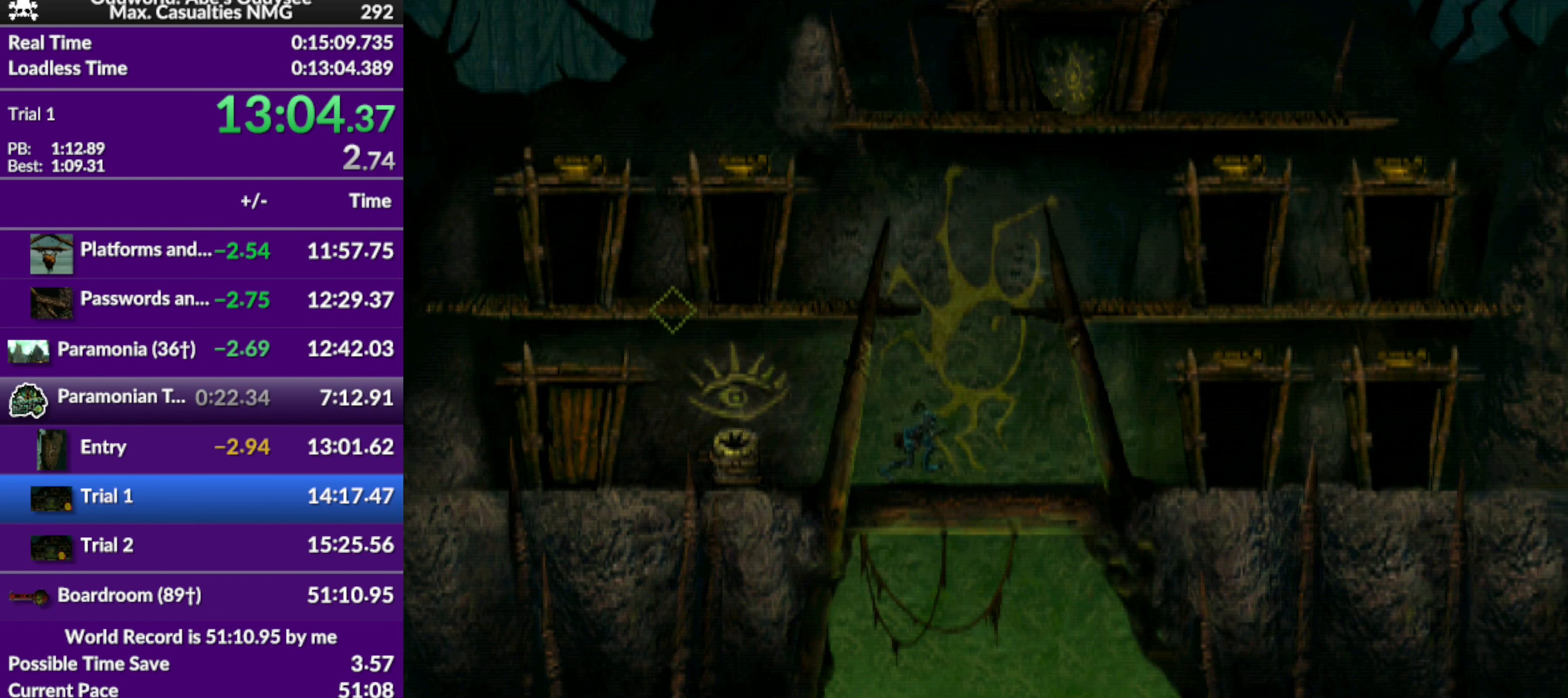
{"buttons": ["R1", "DPAD_RIGHT"], "left_stick": "center", "events": []}
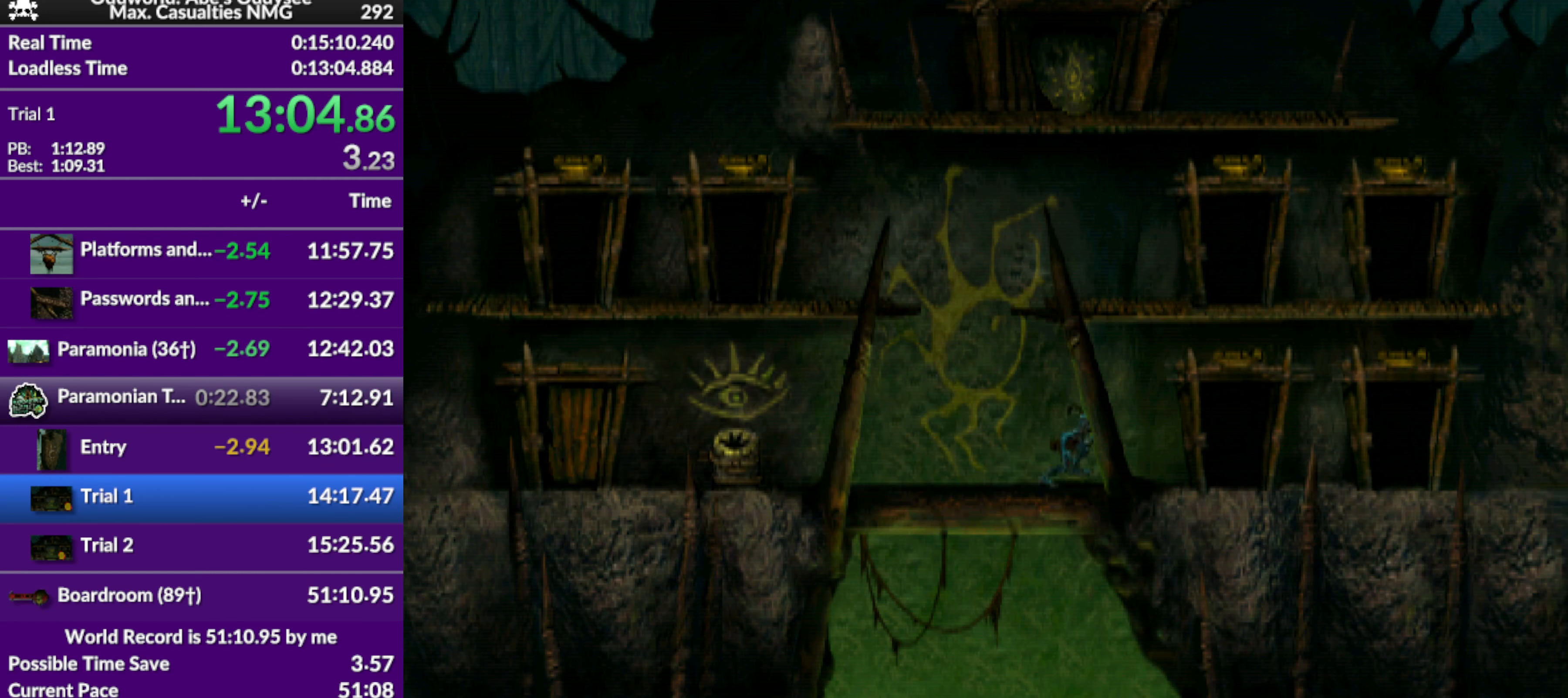
{"buttons": ["R1", "DPAD_RIGHT"], "left_stick": "center", "events": []}
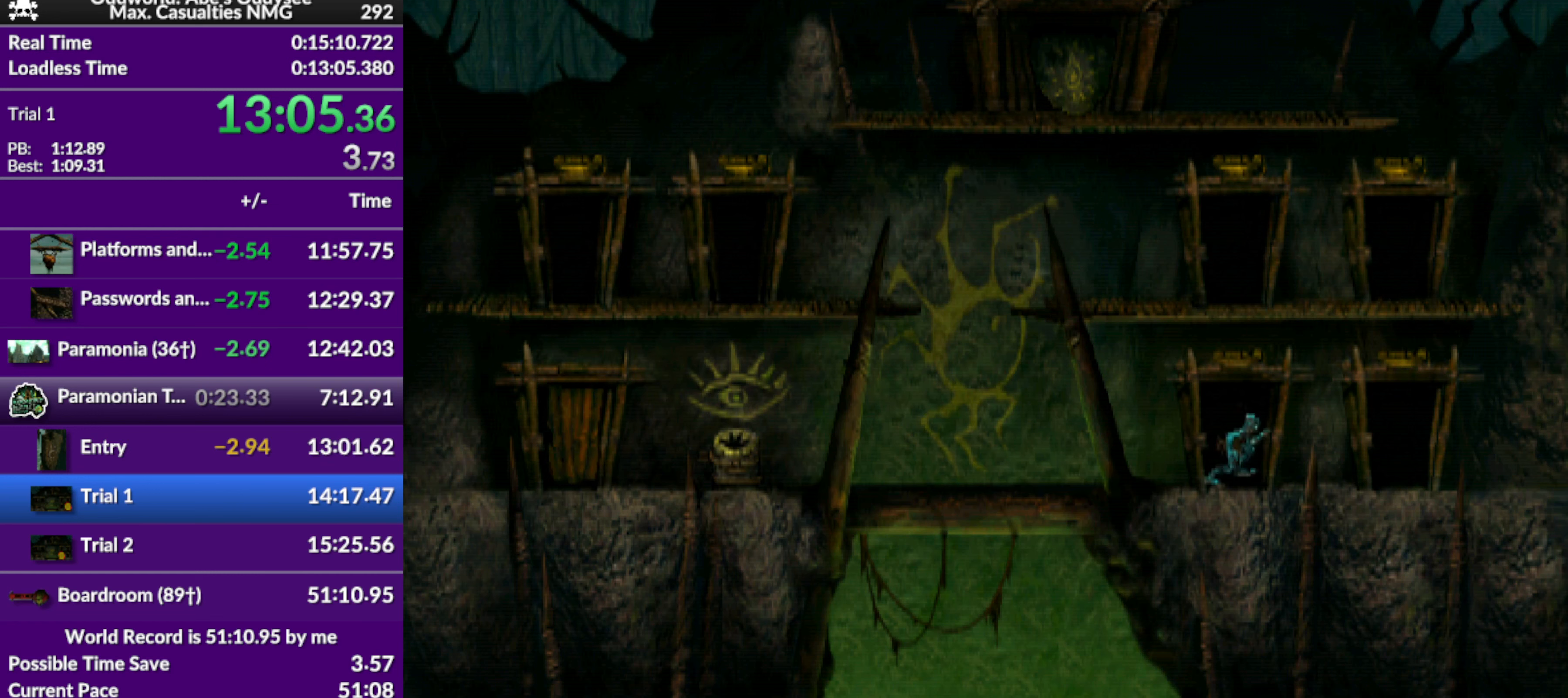
{"buttons": ["DPAD_UP"], "left_stick": "center", "events": [[167, "DPAD_RIGHT", "up"], [167, "R1", "up"], [333, "DPAD_UP", "down"]]}
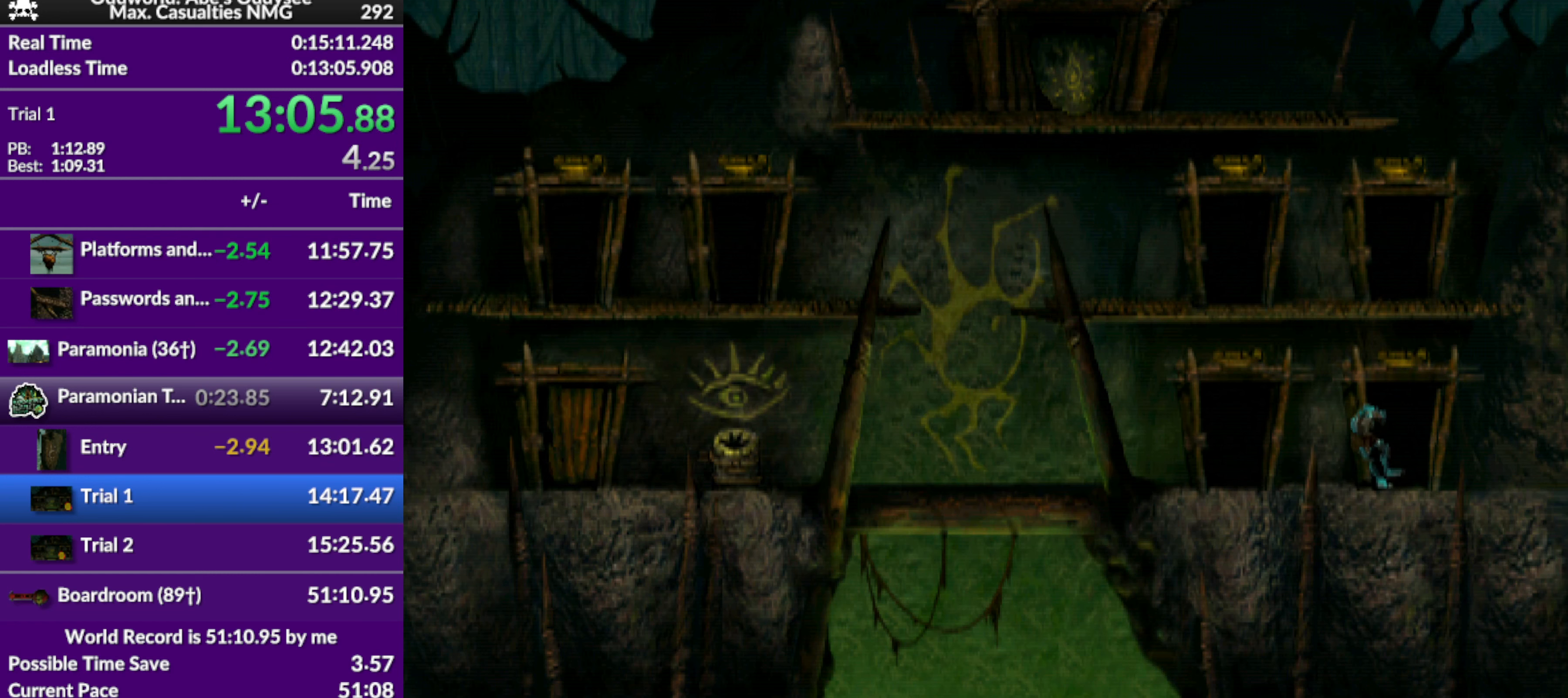
{"buttons": ["CROSS"], "left_stick": "center", "events": [[300, "CROSS", "down"], [300, "DPAD_UP", "up"]]}
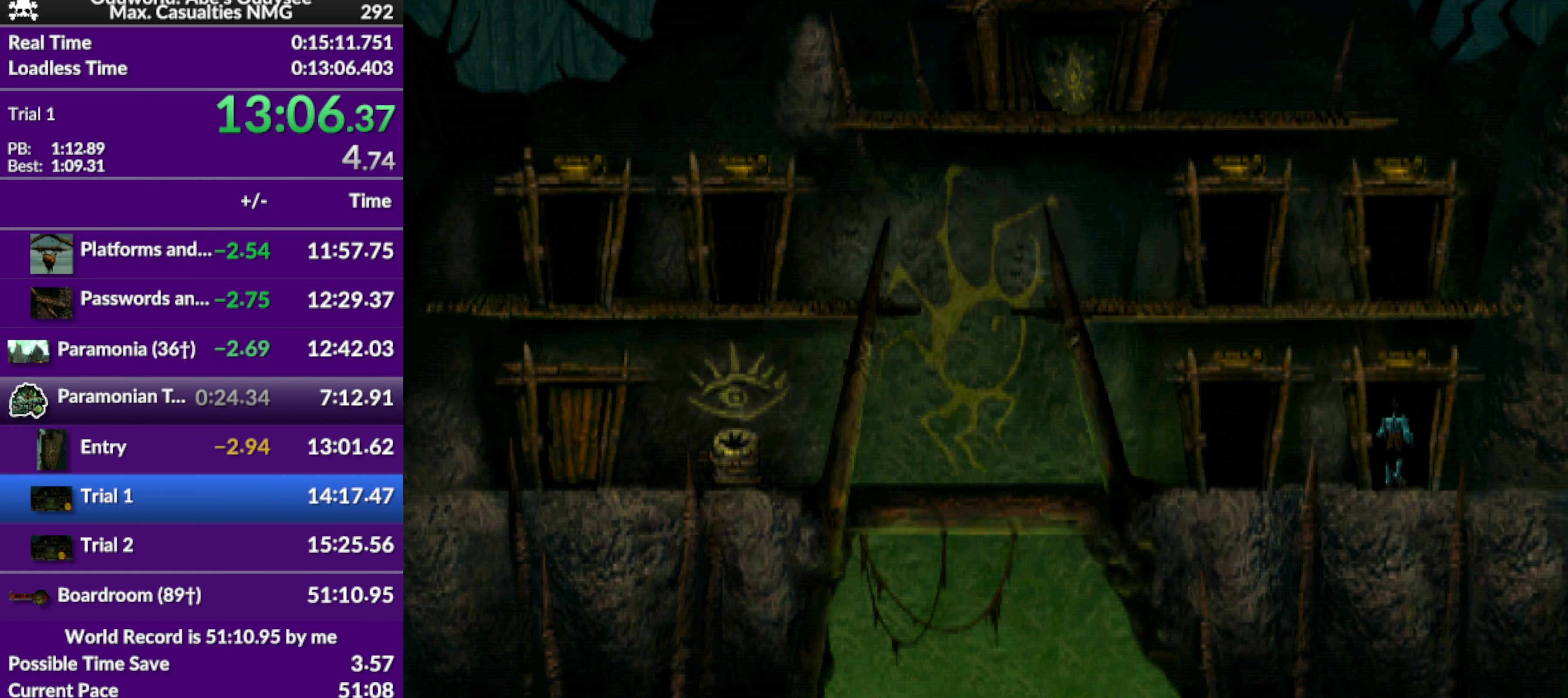
{"buttons": ["CROSS"], "left_stick": "center", "events": []}
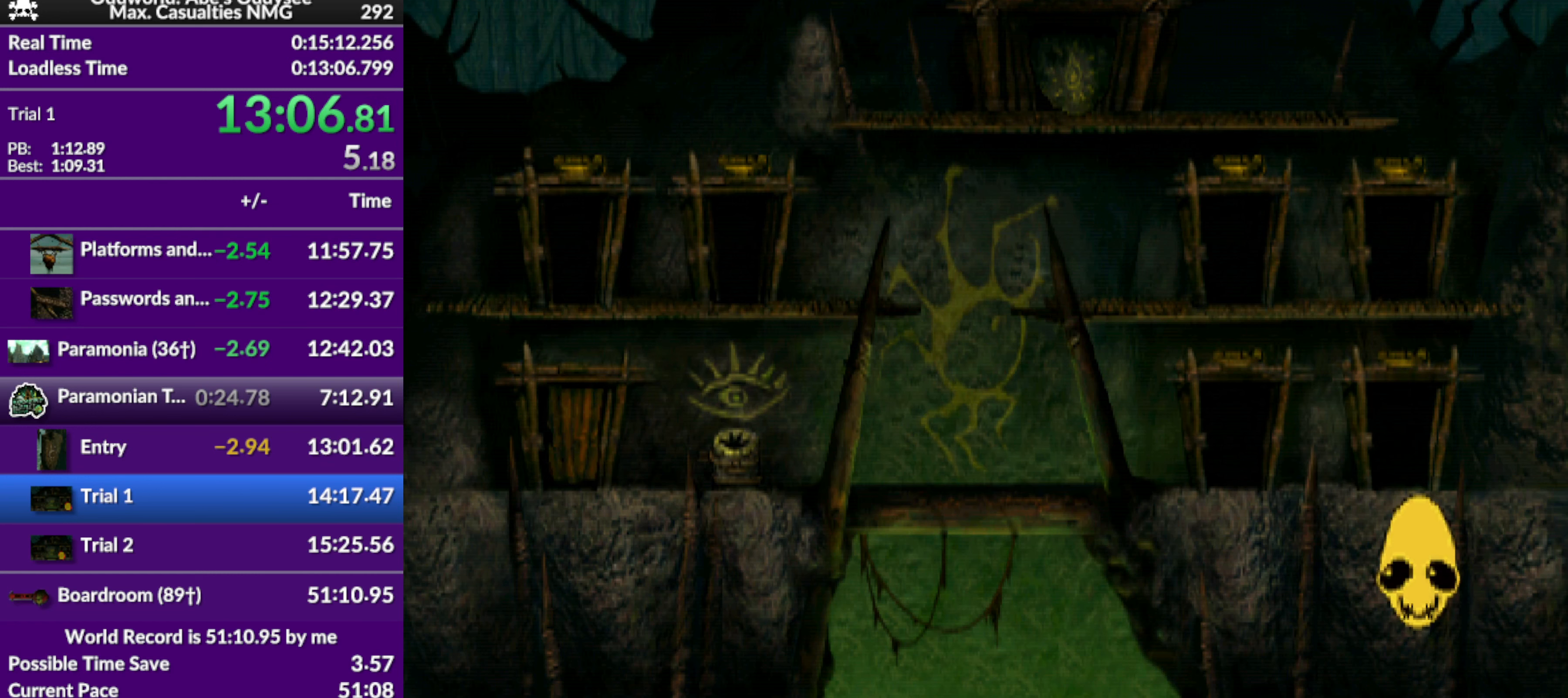
{"buttons": ["CROSS"], "left_stick": "center", "events": []}
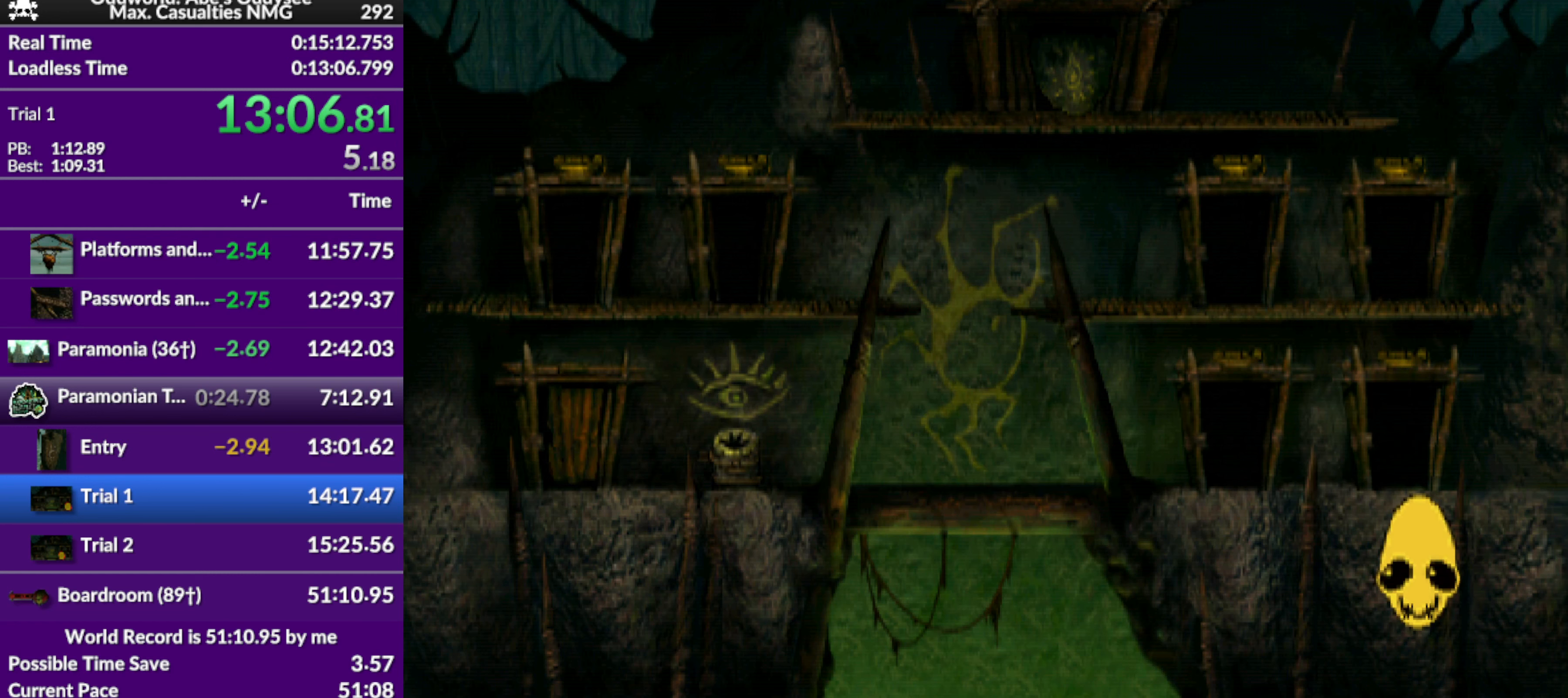
{"buttons": ["CROSS"], "left_stick": "center", "events": []}
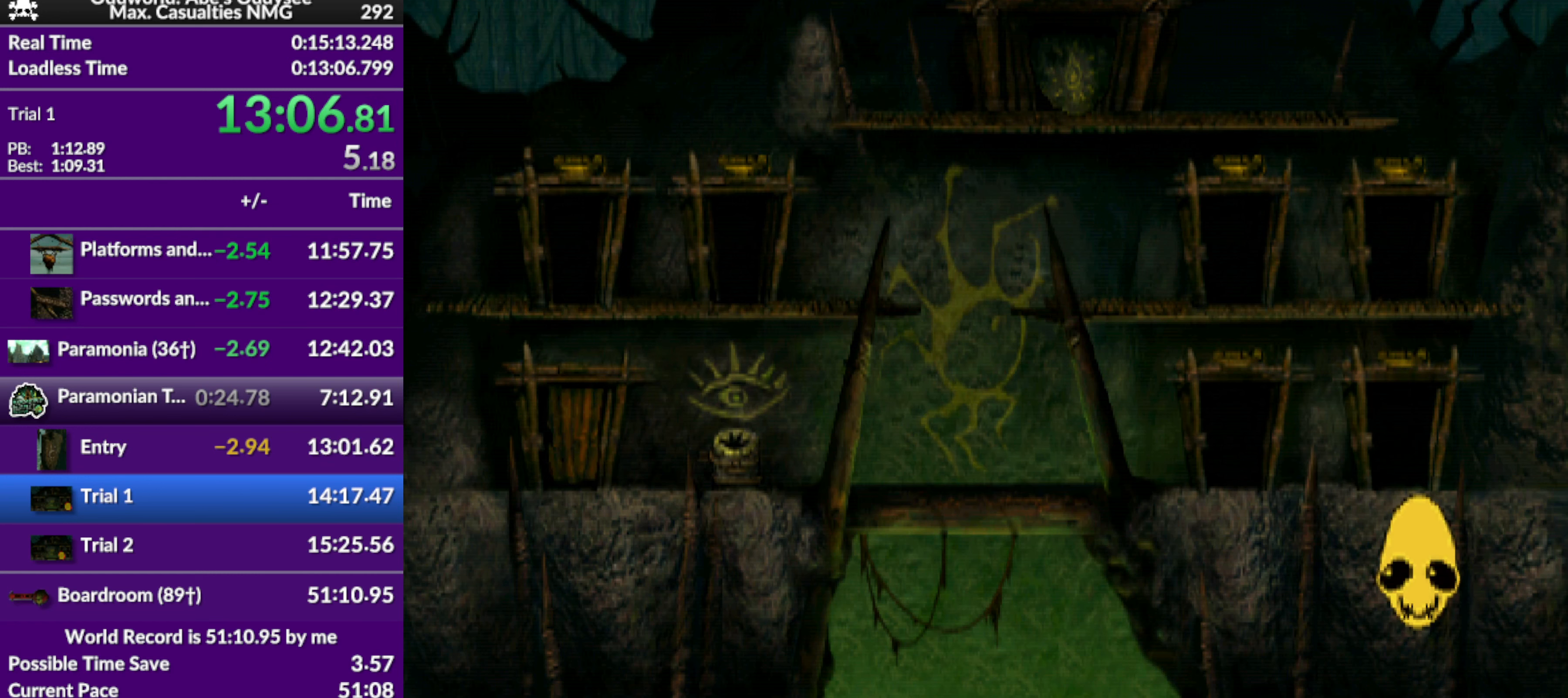
{"buttons": ["CROSS"], "left_stick": "center", "events": []}
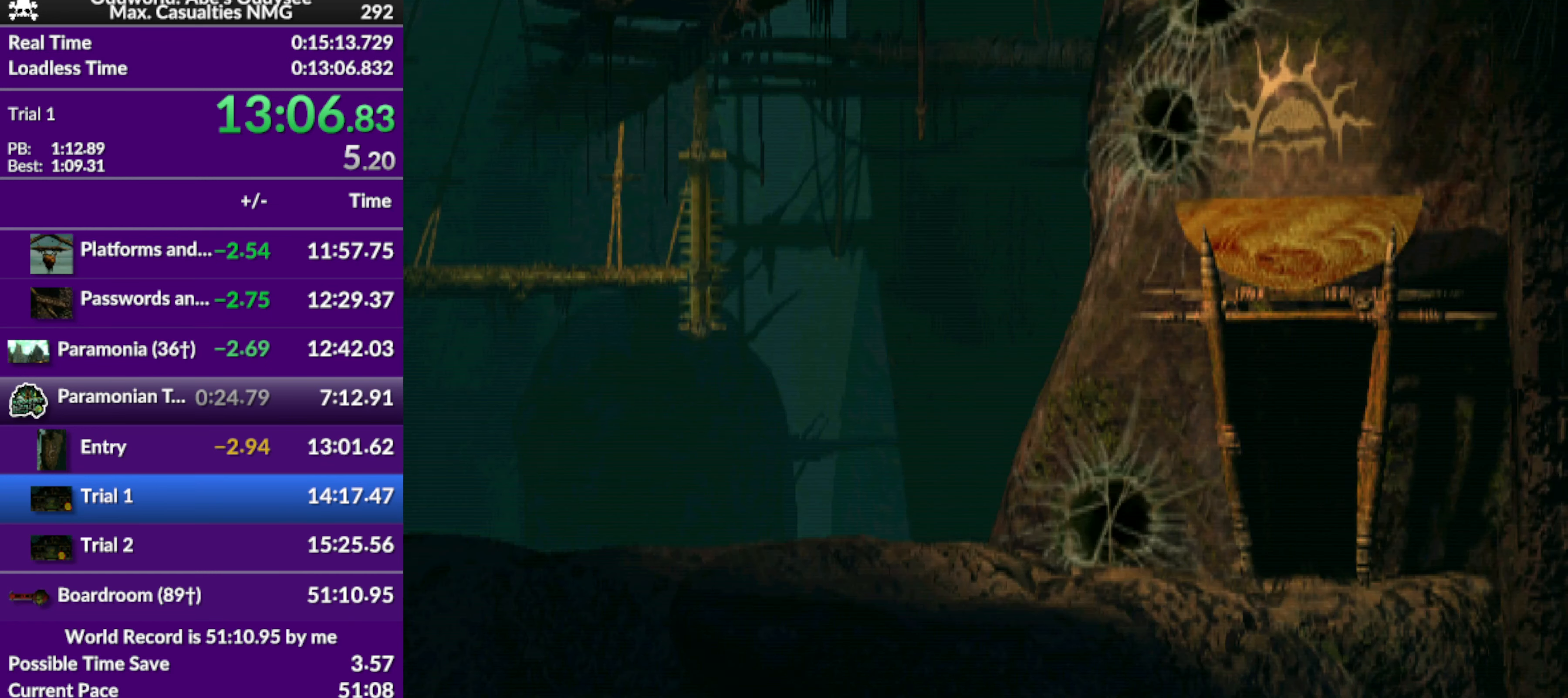
{"buttons": ["CROSS"], "left_stick": "center", "events": []}
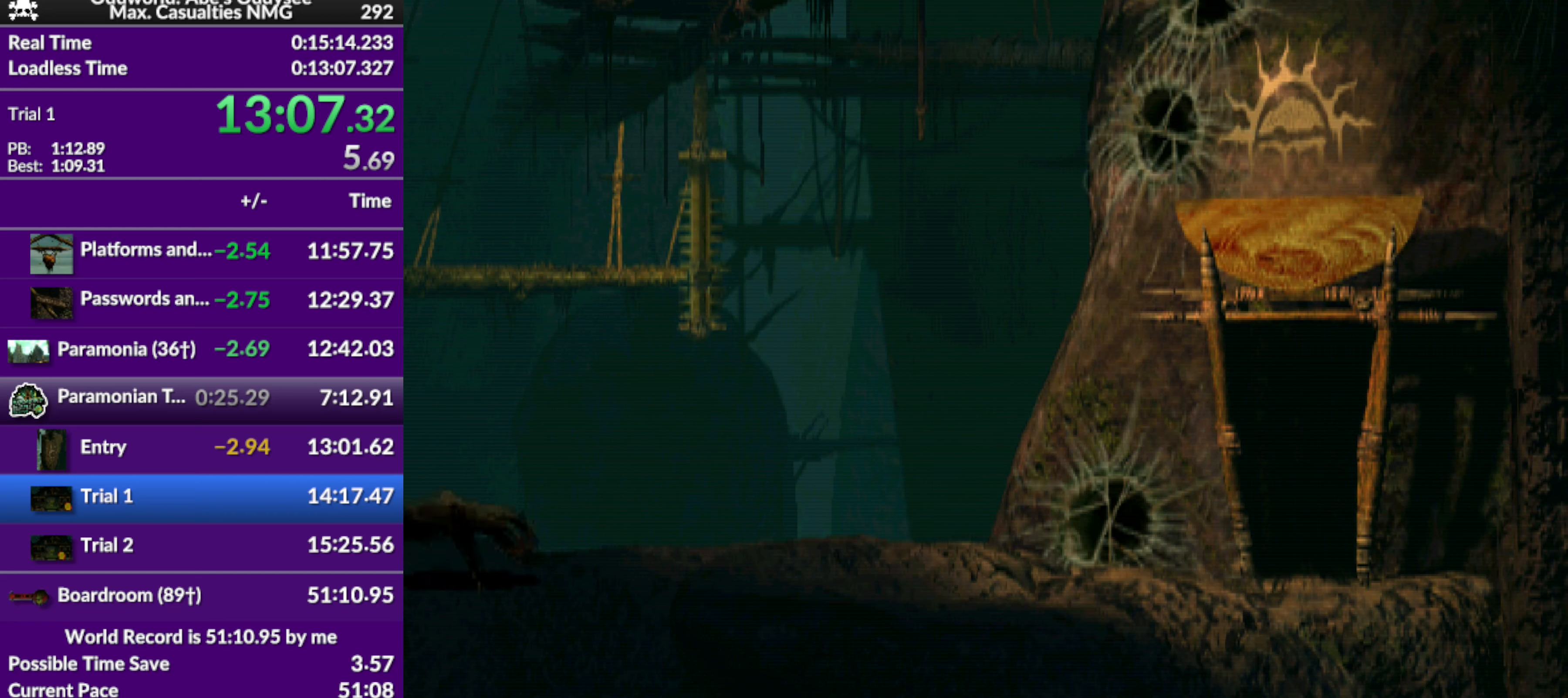
{"buttons": ["R1", "DPAD_LEFT"], "left_stick": "center", "events": [[166, "CROSS", "up"], [433, "DPAD_LEFT", "down"], [466, "R1", "down"]]}
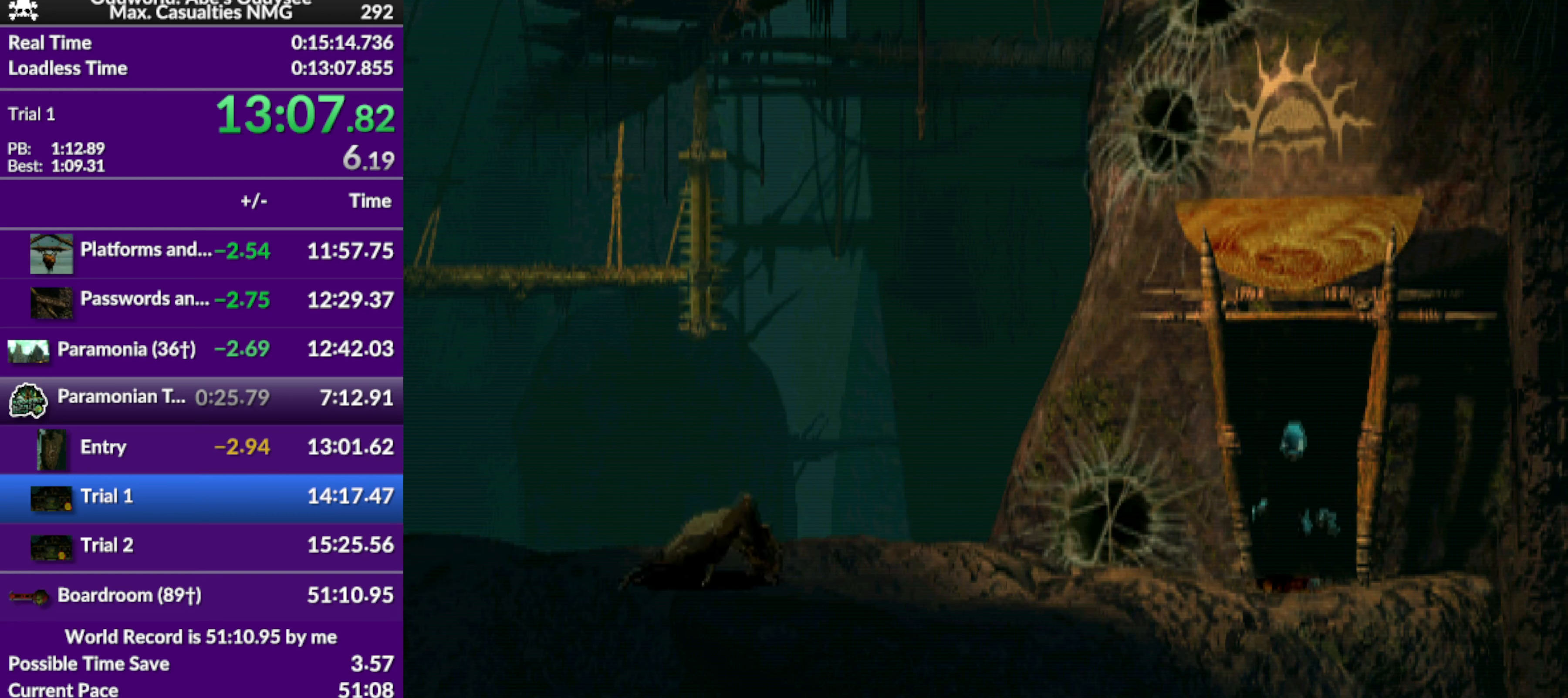
{"buttons": ["R1", "DPAD_LEFT"], "left_stick": "center", "events": []}